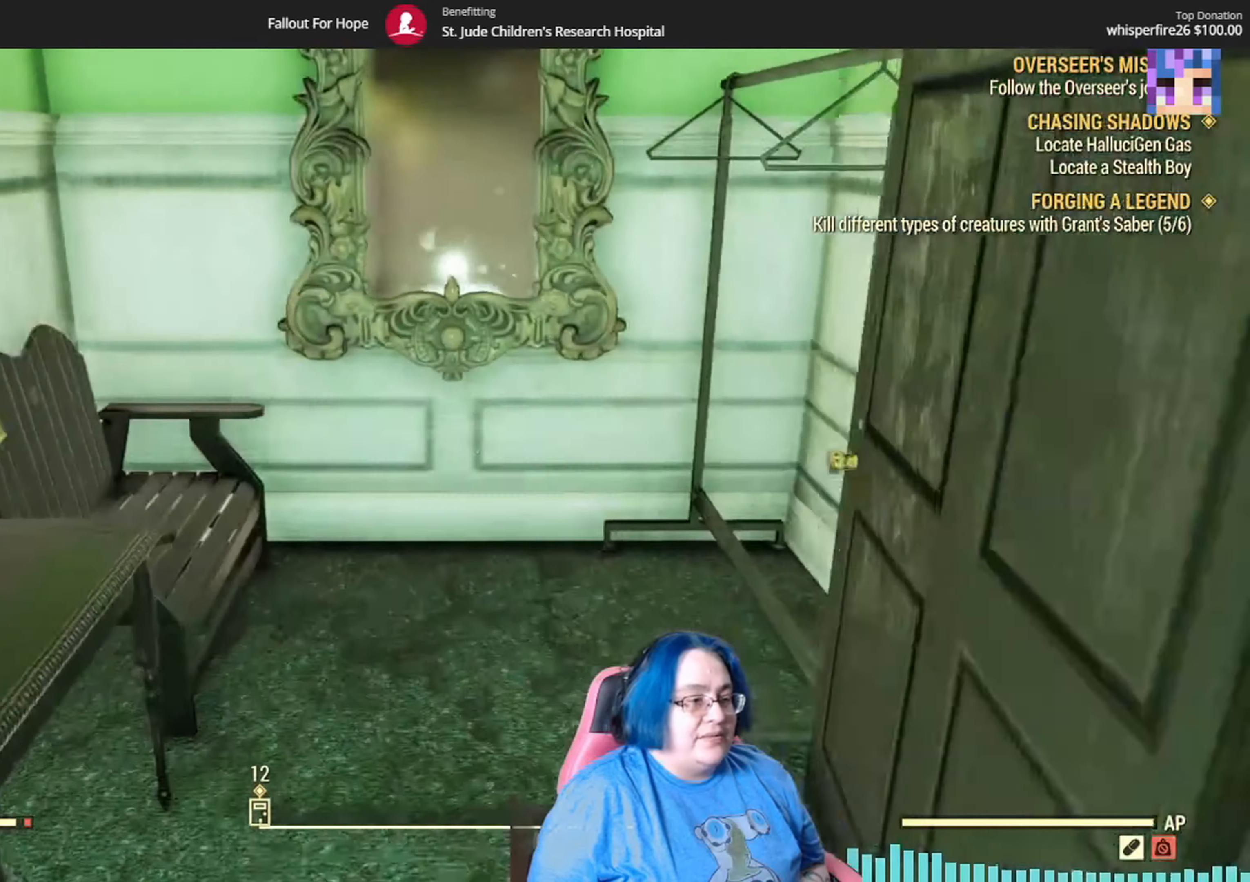
Gameplay with a controller (Xbox layout); each line is a JSON object with the inputs held at the frame after it. "events" lists button and stick changes between this image and that frame as [ms after this image, input, new state], when the widget could be followed in between. Not read: A L1 L3 R1.
{"buttons": [], "left_stick": "center", "right_stick": "up-right"}
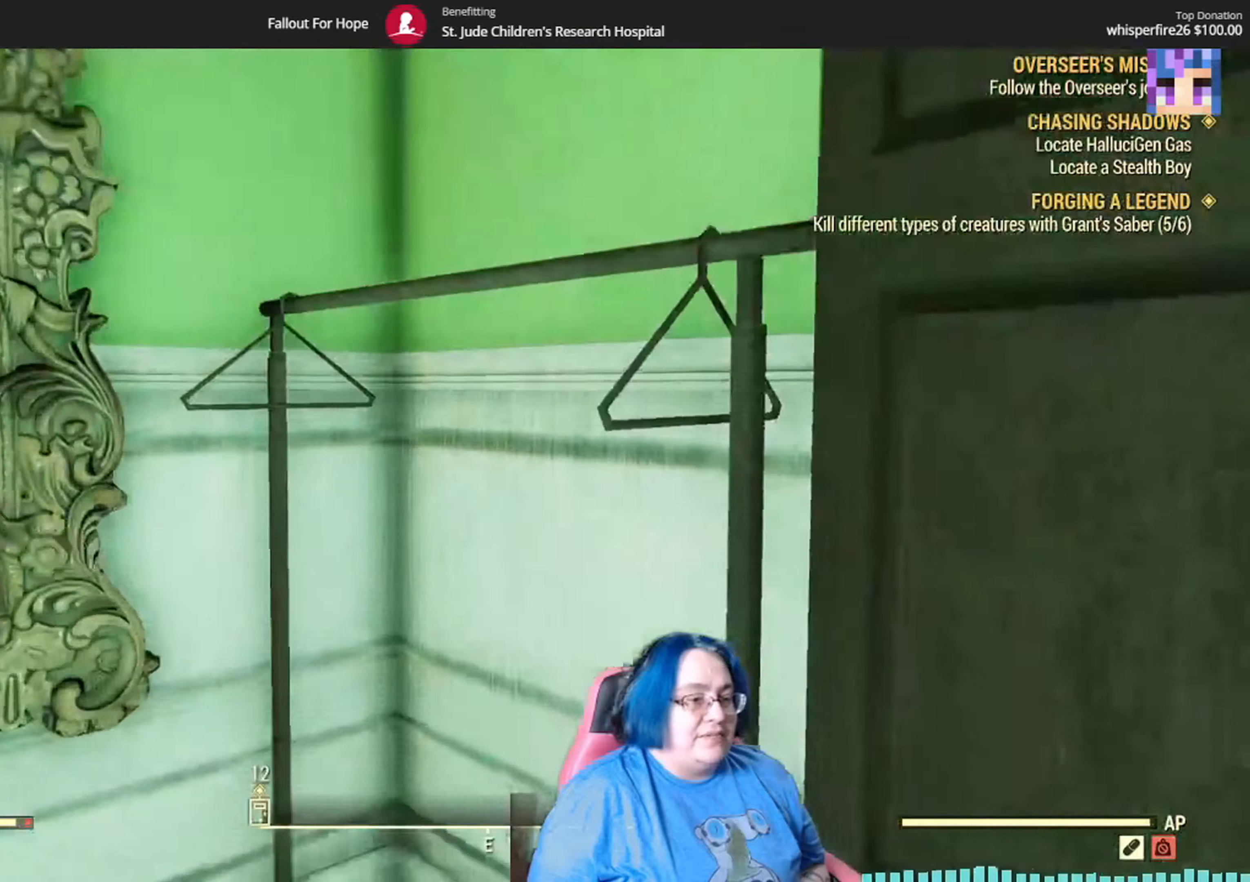
{"buttons": [], "left_stick": "center", "right_stick": "center", "events": [[101, "right_stick", "center"]]}
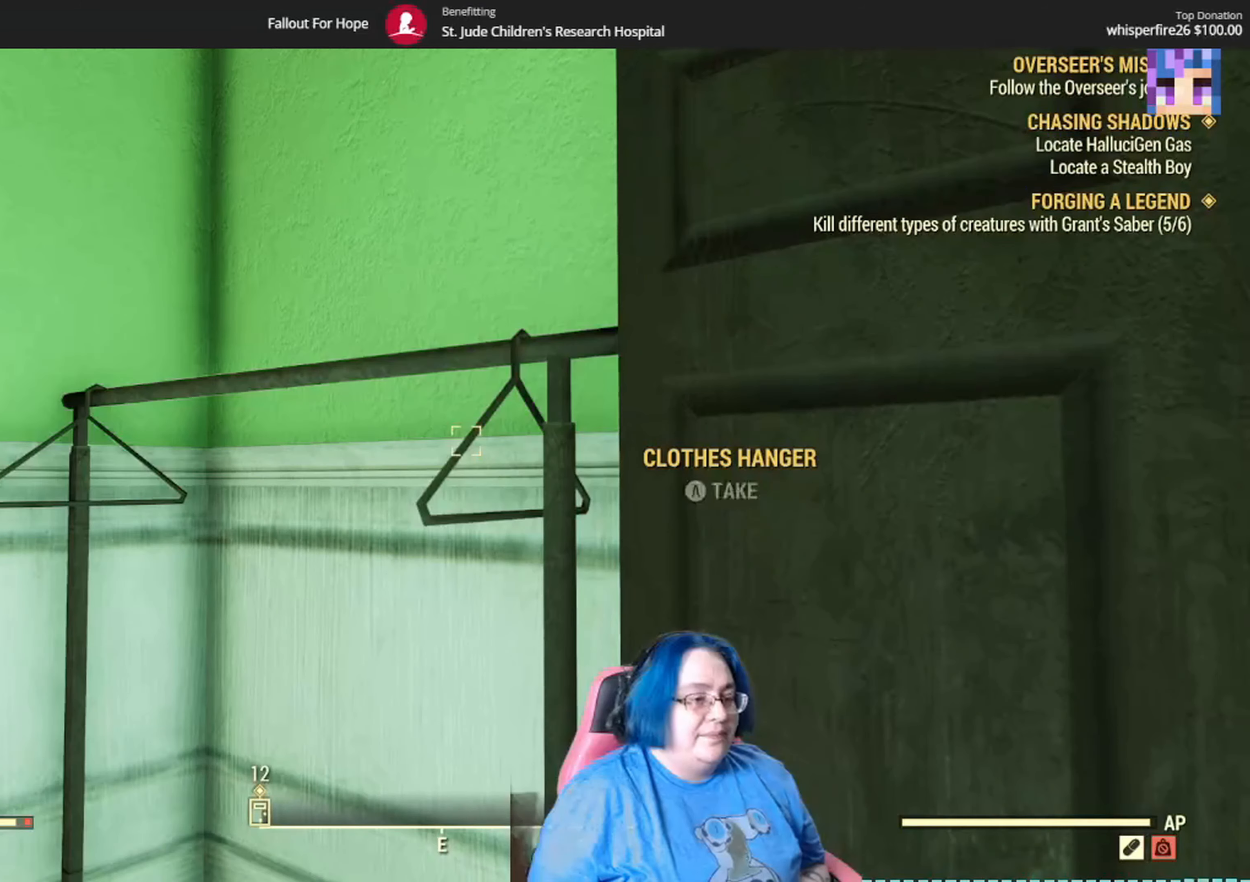
{"buttons": [], "left_stick": "up", "right_stick": "up-left", "events": [[67, "left_stick", "up-left"], [133, "right_stick", "down-left"], [334, "right_stick", "up-left"], [467, "left_stick", "up"]]}
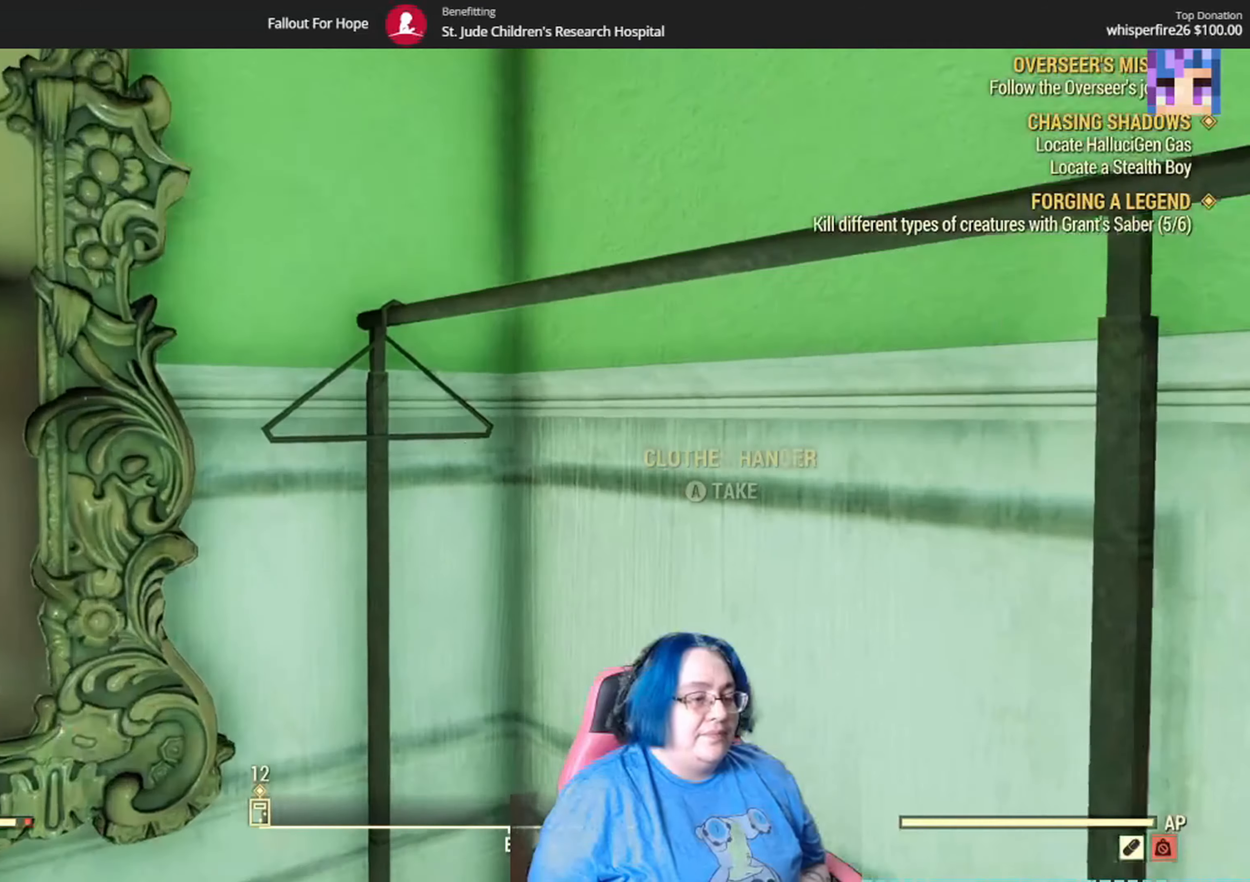
{"buttons": [], "left_stick": "center", "right_stick": "center", "events": [[101, "left_stick", "center"], [434, "right_stick", "center"]]}
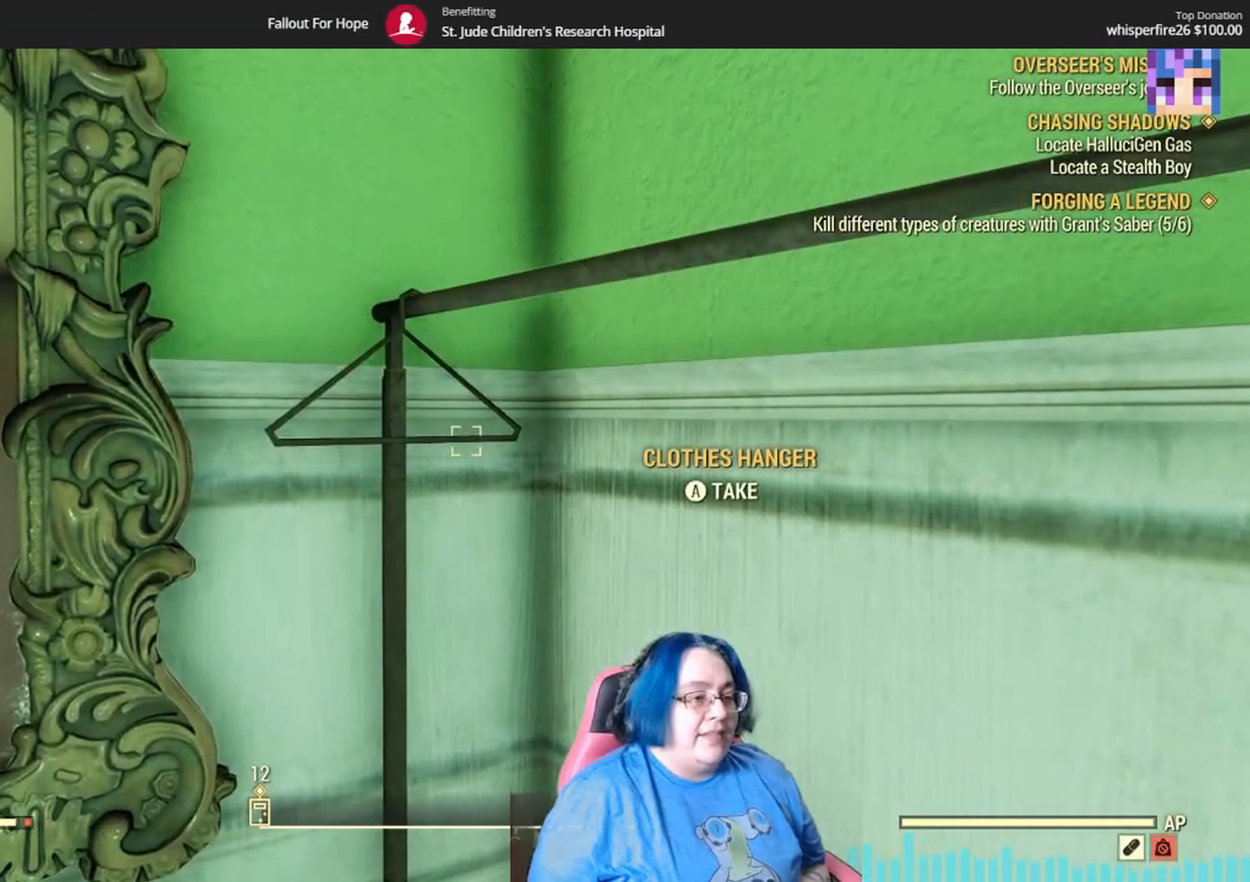
{"buttons": [], "left_stick": "center", "right_stick": "left", "events": [[367, "right_stick", "left"]]}
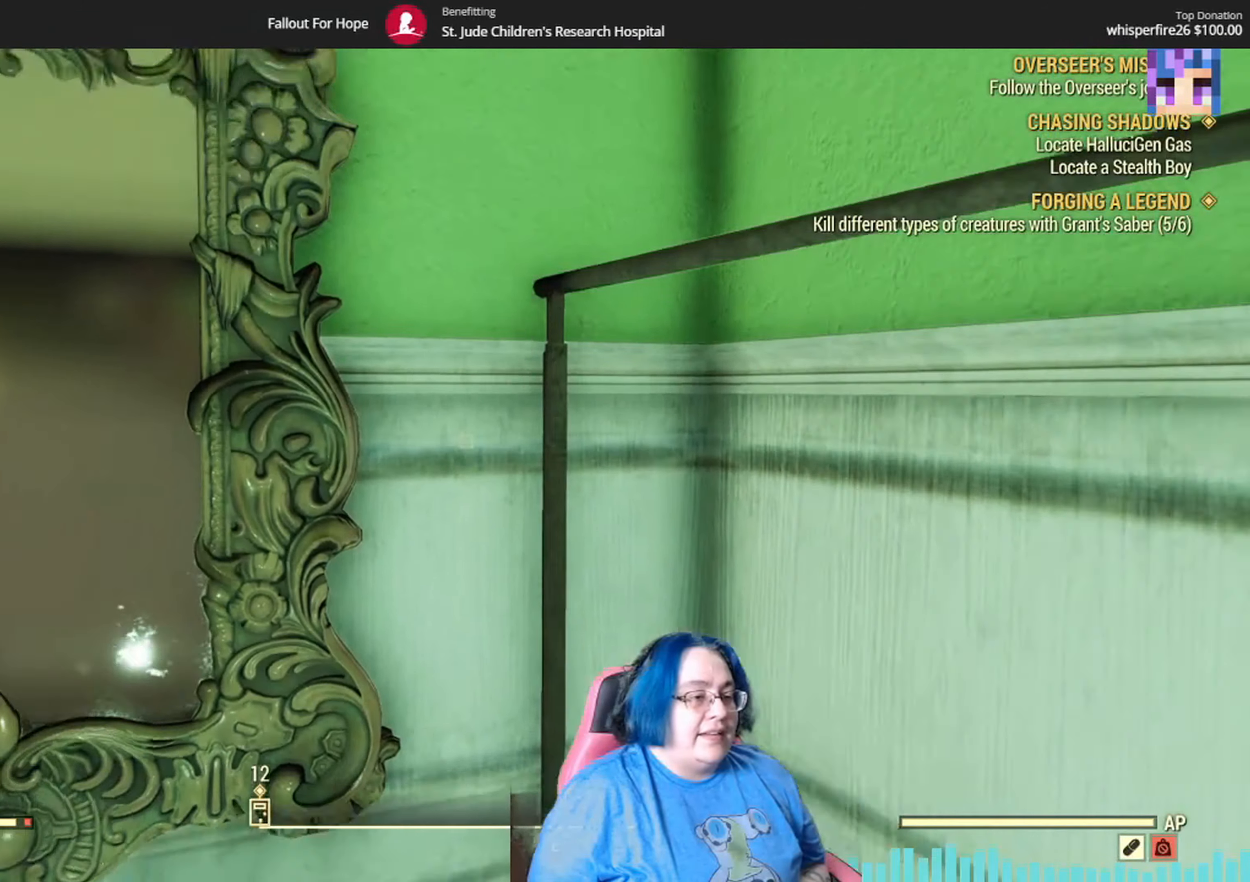
{"buttons": [], "left_stick": "center", "right_stick": "left"}
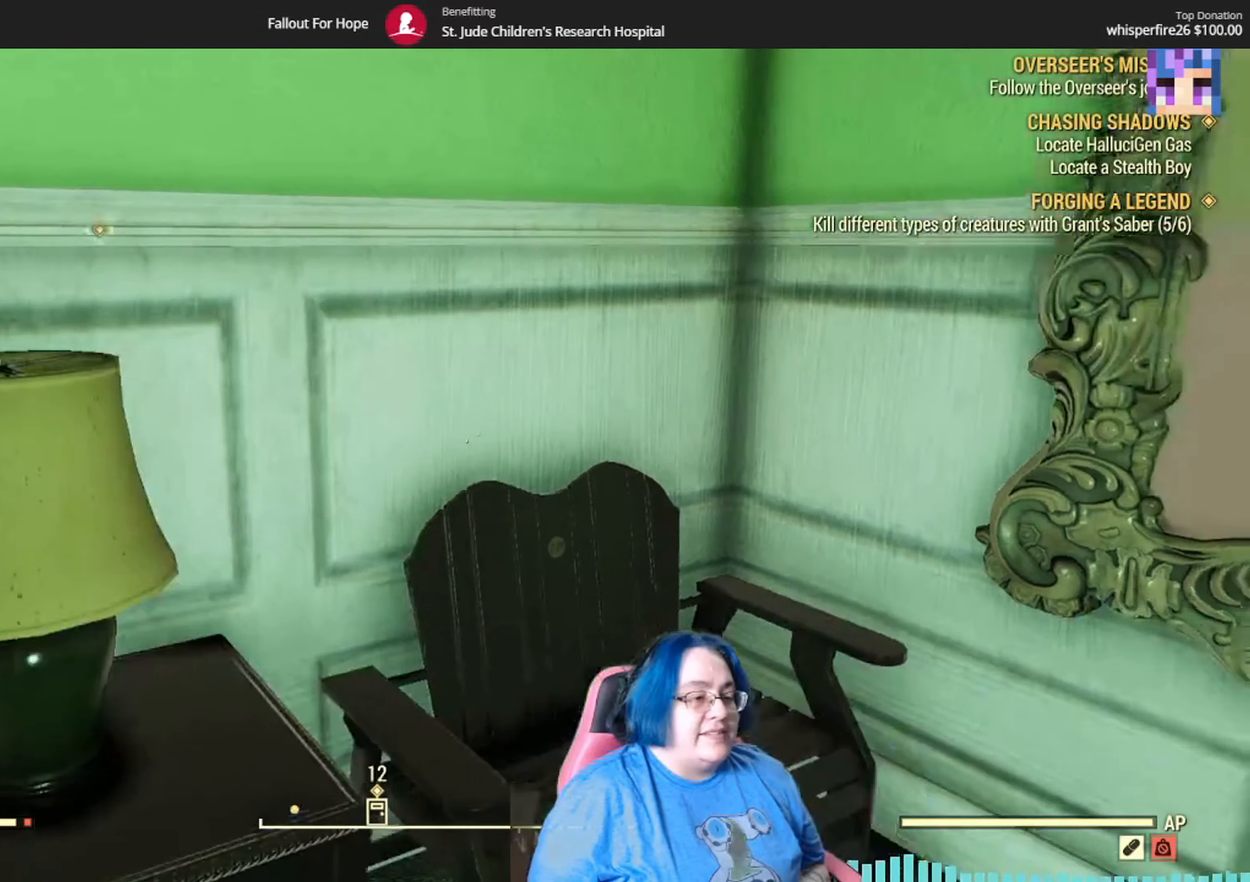
{"buttons": [], "left_stick": "up-right", "right_stick": "down-left", "events": [[33, "right_stick", "center"], [200, "right_stick", "down-left"], [267, "left_stick", "up-right"], [334, "left_stick", "right"], [500, "left_stick", "up-right"]]}
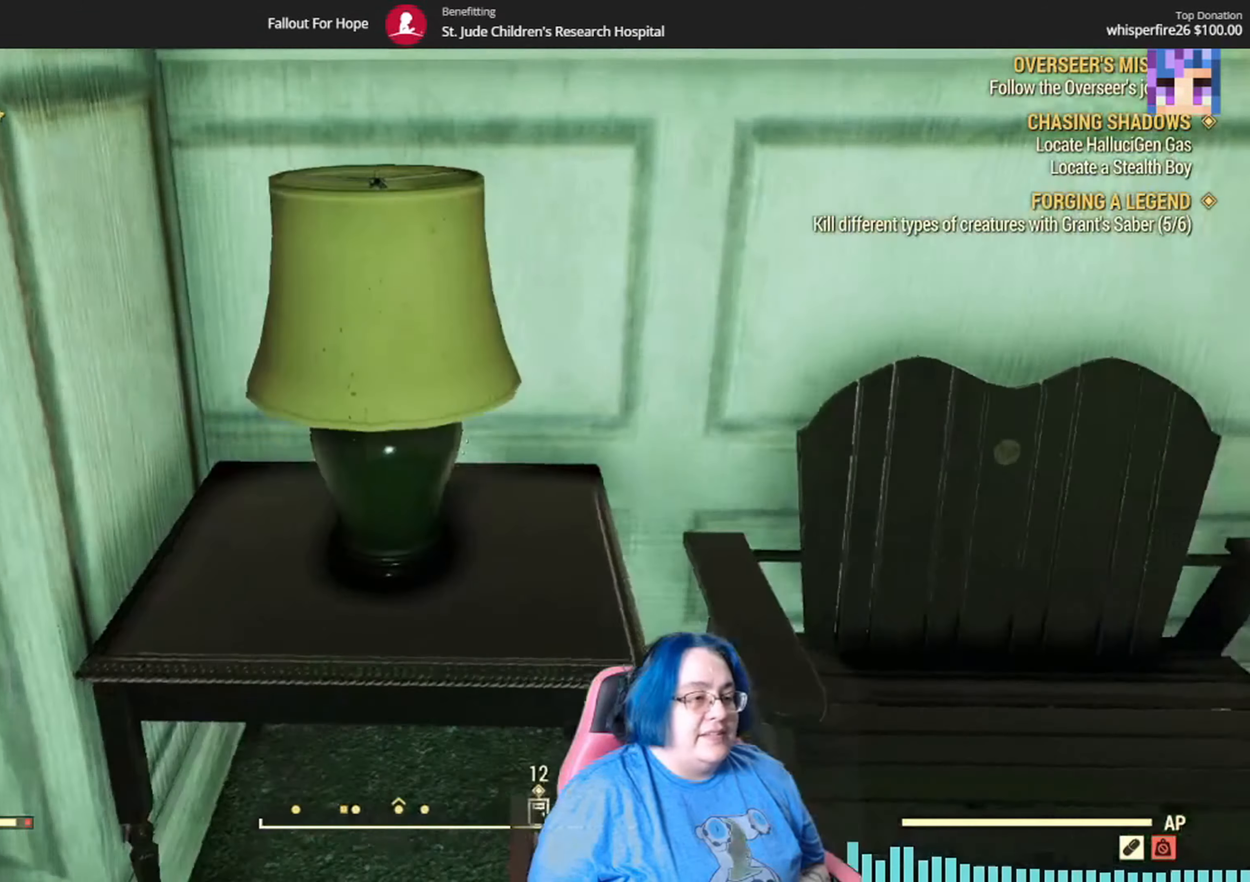
{"buttons": [], "left_stick": "up", "right_stick": "up-left", "events": [[234, "right_stick", "left"], [368, "left_stick", "up"], [501, "right_stick", "up-left"]]}
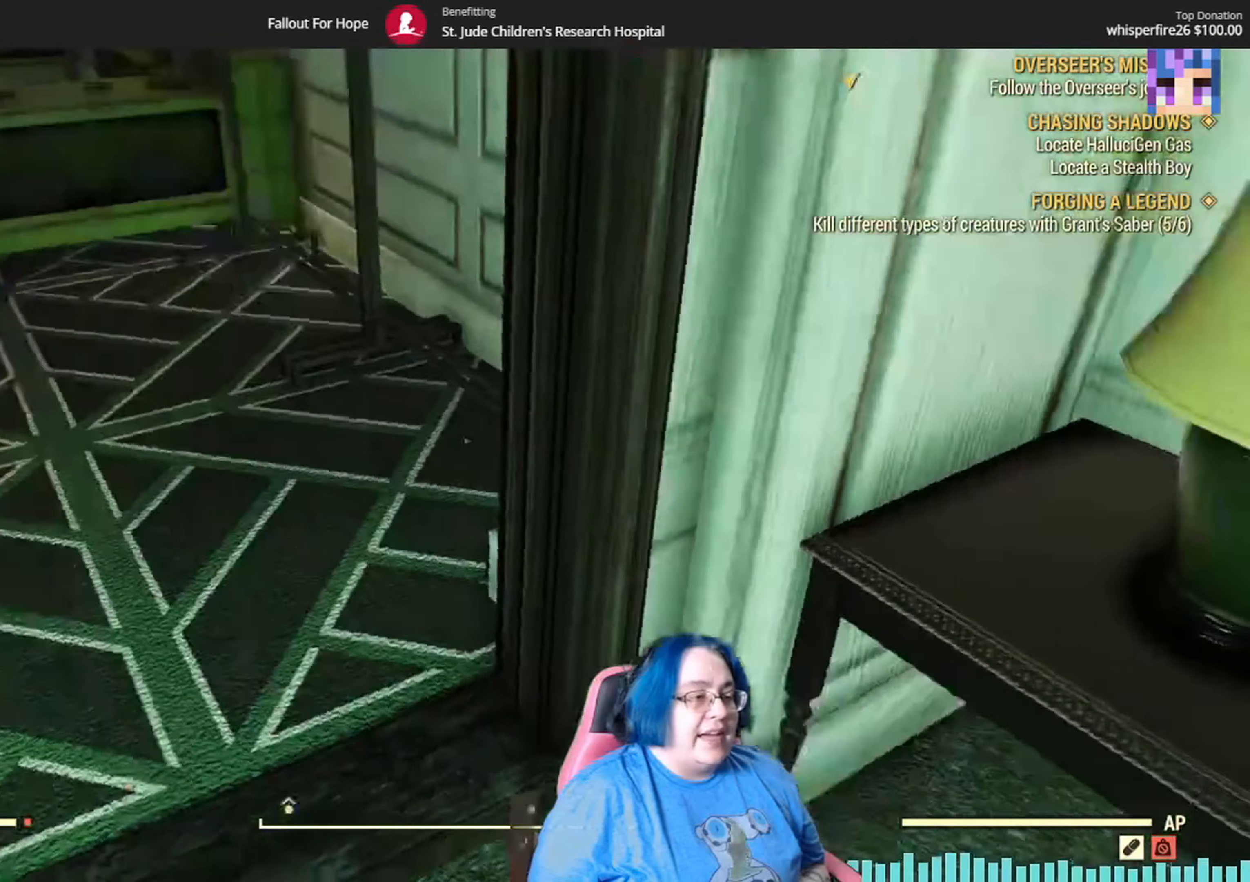
{"buttons": [], "left_stick": "up-right", "right_stick": "left", "events": [[367, "left_stick", "up-right"], [500, "right_stick", "left"]]}
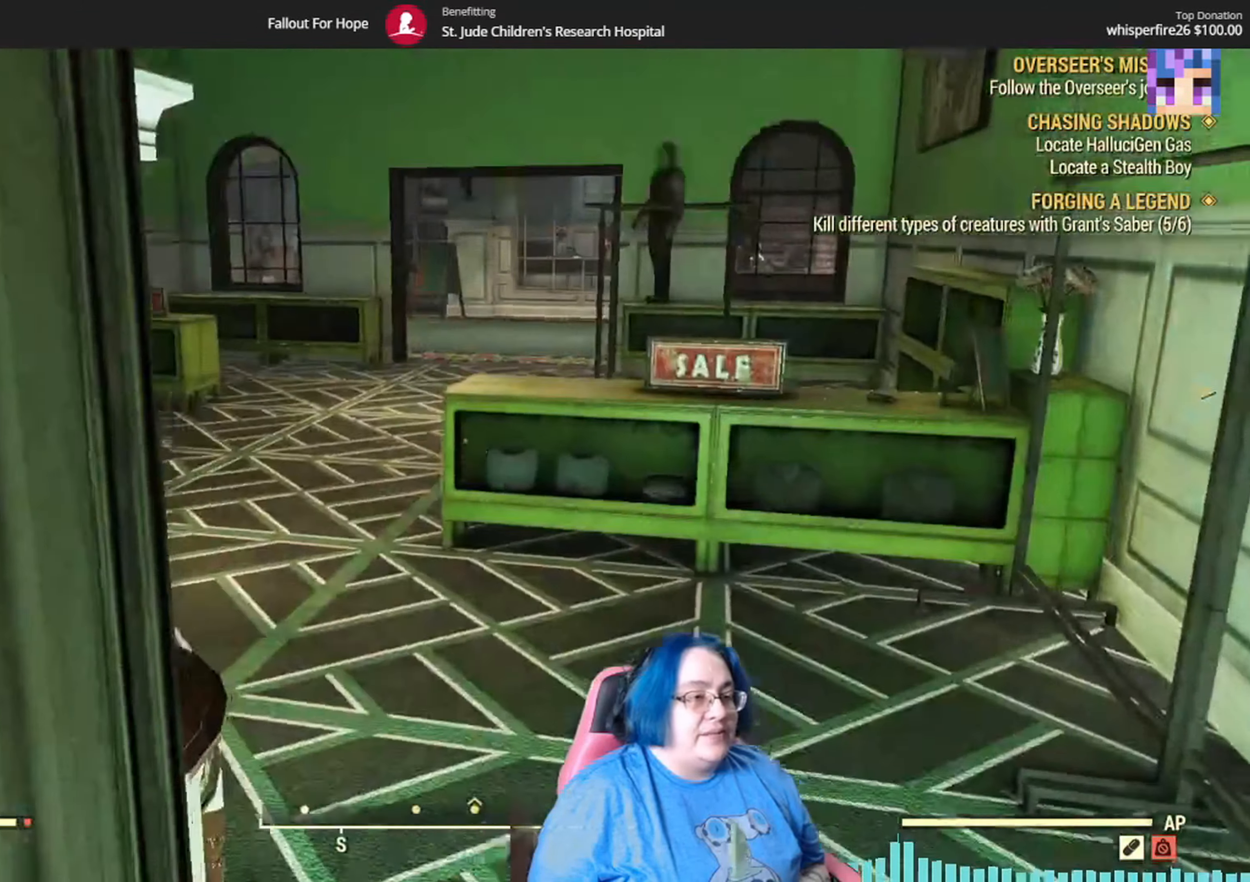
{"buttons": [], "left_stick": "up-right", "right_stick": "left", "events": []}